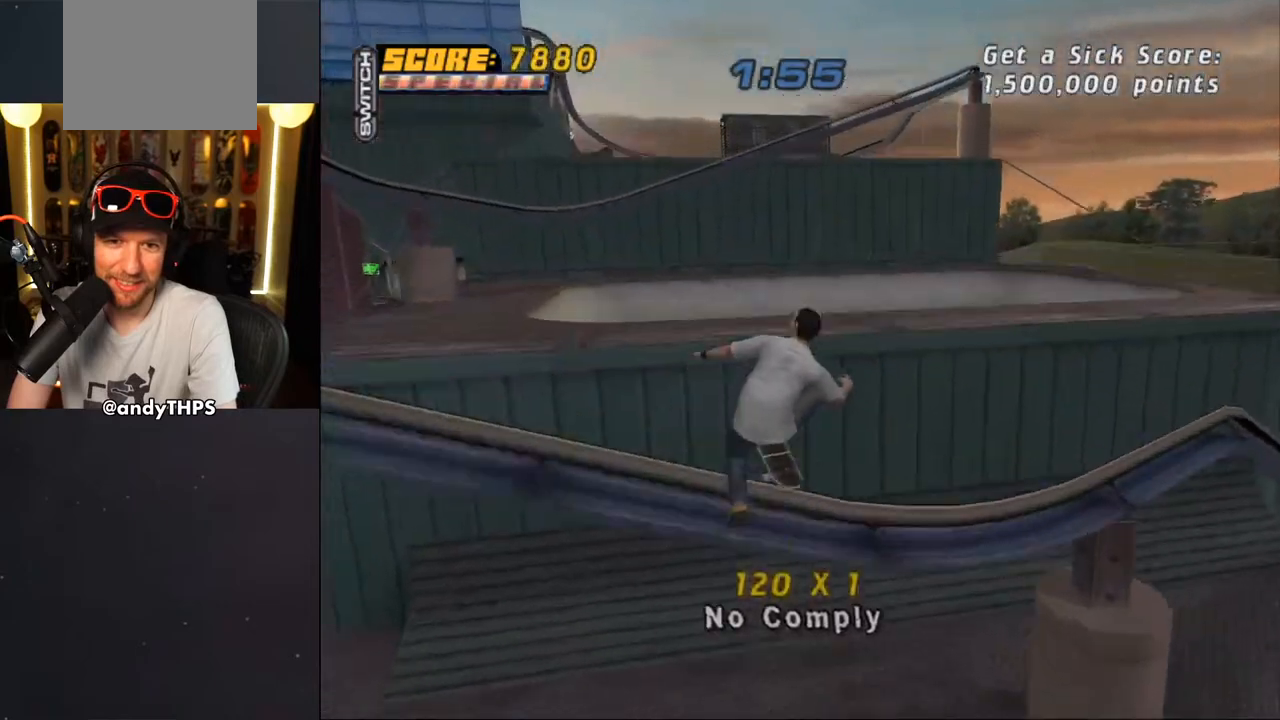
Gameplay with a controller (PlayStation layout); each line is a JSON object with the inputs held at the frame after it. "events" lists button and stick changes between this image and that frame as [ms after this image, input, new state], when the widget could be followed in between. Not read: L2 R2 START.
{"buttons": ["CROSS"], "left_stick": "center", "right_stick": "center", "events": []}
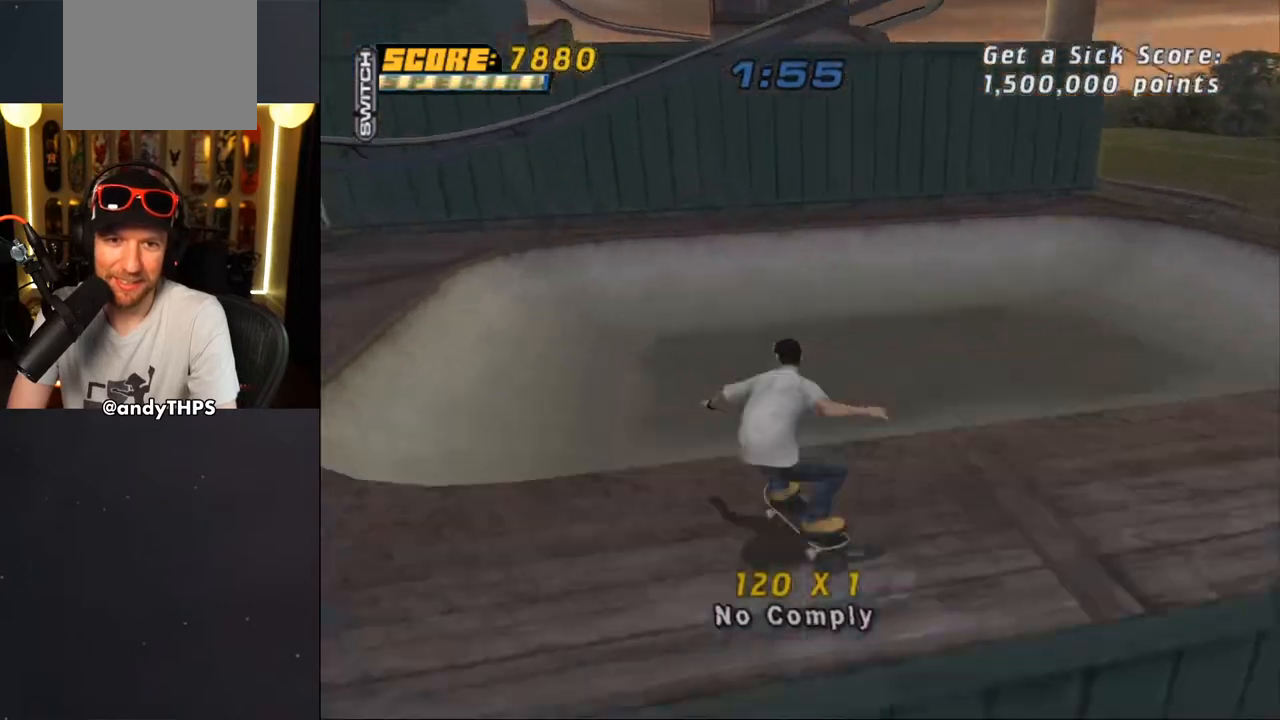
{"buttons": ["CROSS", "DPAD_RIGHT"], "left_stick": "center", "right_stick": "center", "events": [[100, "DPAD_RIGHT", "down"], [217, "DPAD_RIGHT", "up"], [433, "DPAD_RIGHT", "down"]]}
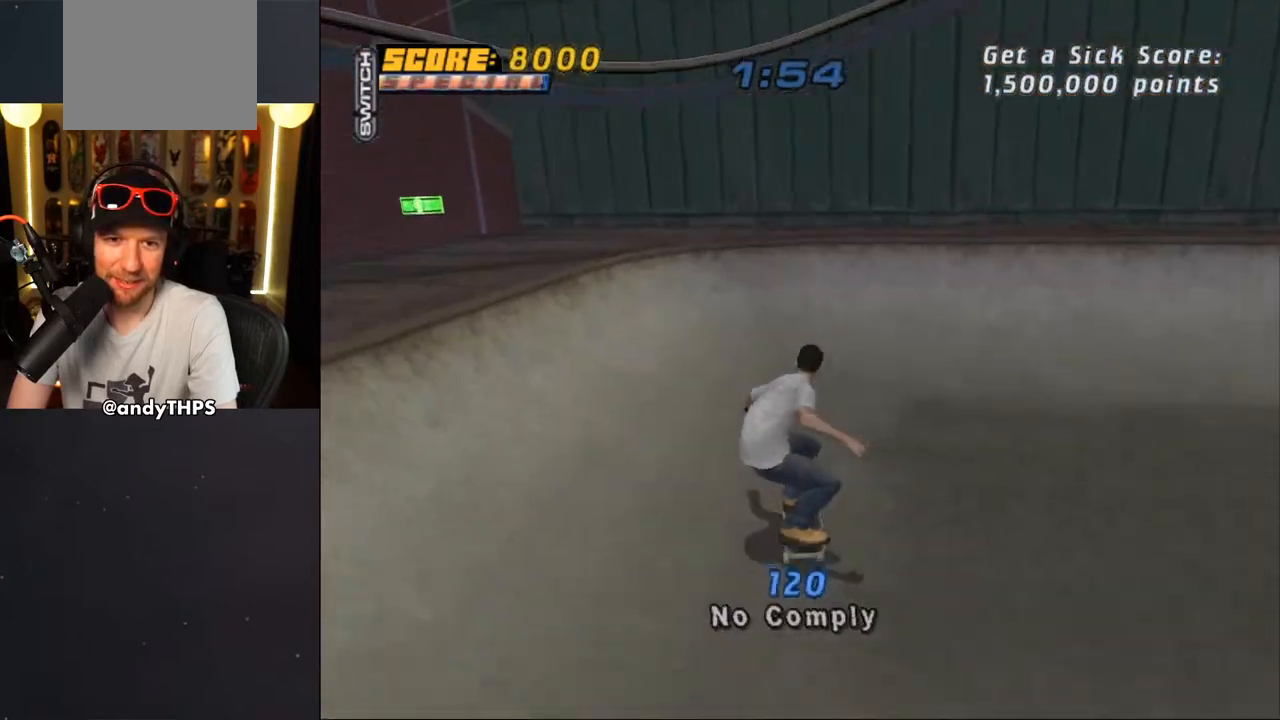
{"buttons": [], "left_stick": "center", "right_stick": "center", "events": [[117, "DPAD_RIGHT", "up"], [200, "DPAD_UP", "down"], [267, "DPAD_UP", "up"], [367, "DPAD_LEFT", "down"], [367, "DPAD_UP", "down"], [433, "CROSS", "up"], [467, "DPAD_LEFT", "up"], [467, "DPAD_UP", "up"]]}
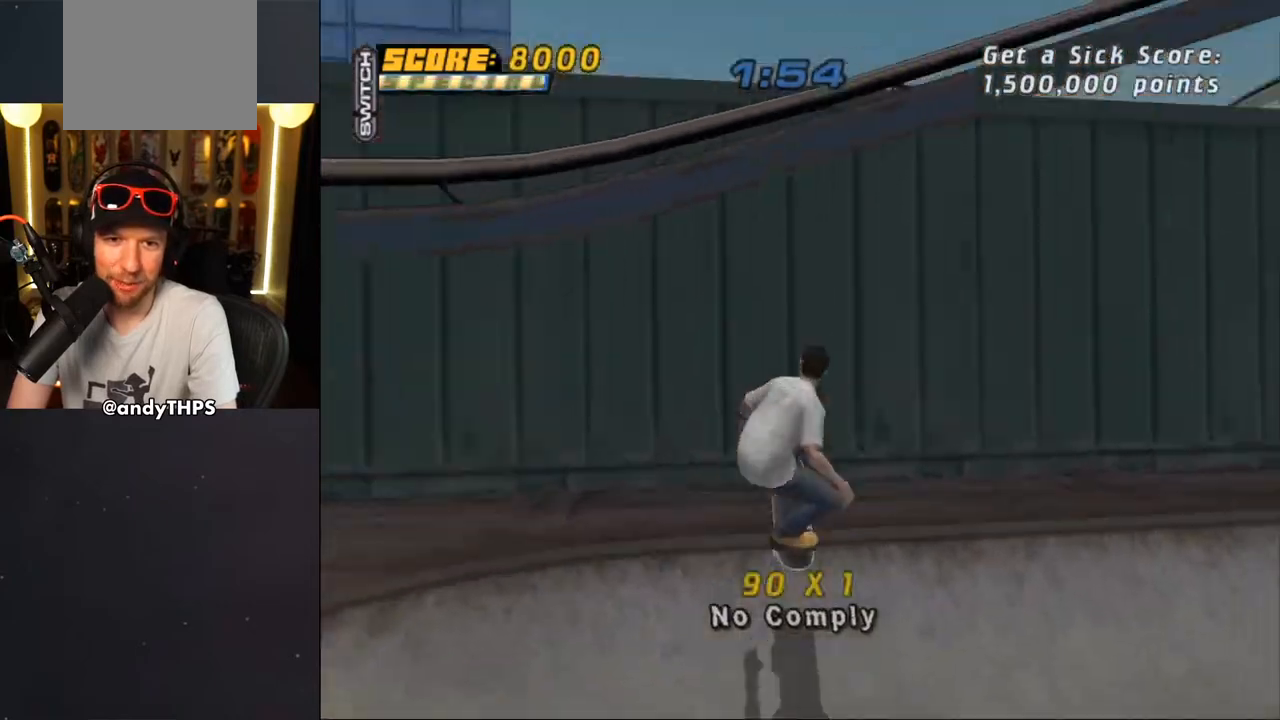
{"buttons": ["CROSS", "TRIANGLE"], "left_stick": "center", "right_stick": "center", "events": [[50, "CROSS", "down"], [50, "DPAD_UP", "down"], [117, "DPAD_UP", "up"], [483, "TRIANGLE", "down"]]}